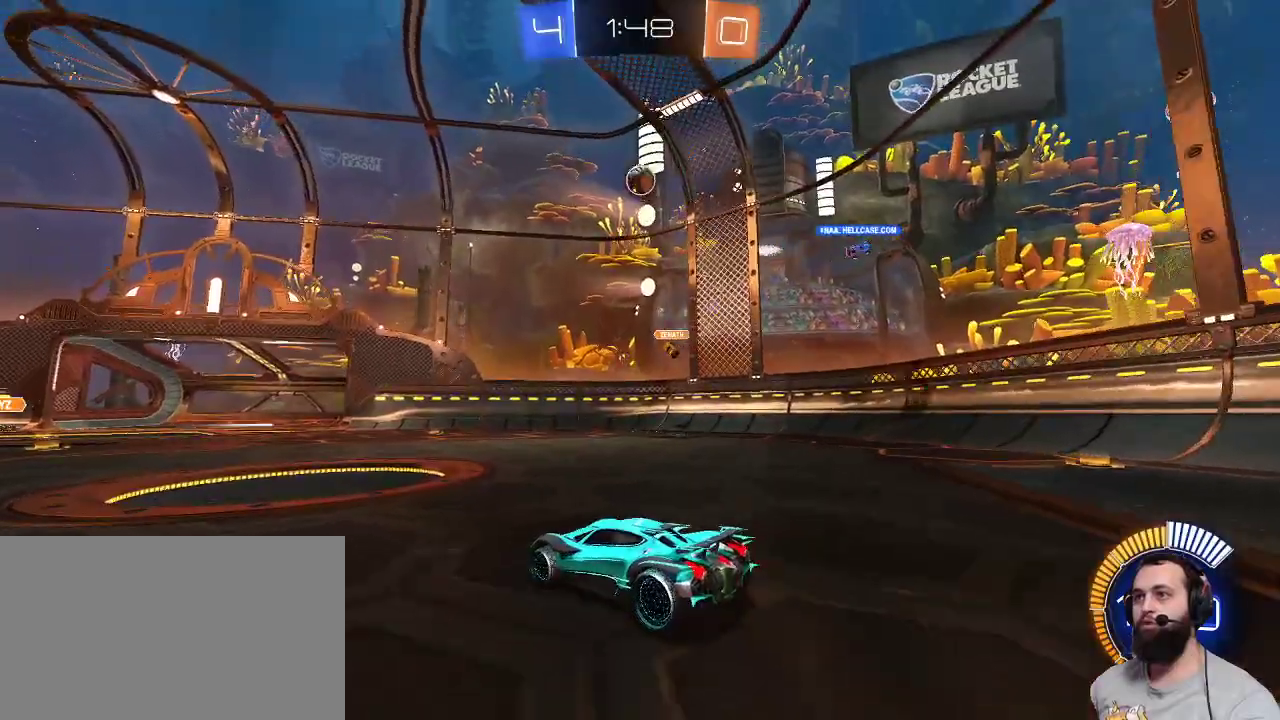
Gameplay with keyboard and mouse; each line is a JSON object with the keys and mouse buttons held at the frame after it. "events" lists presses ("down") and releases ("up") of "a", "ctrl", "d", "e", "q", "r", "s", "shift", "space", "z", "mouse_left", "mouse_wheel" and "mouse_right" between this image and that frame as [ms after this image, input, new state], when the widget could be followed in between. "mouse_left", "mouse_wheel", "mouse_right" = the "left", "wheel", "right" buttons of the "mouse" list. No other keys are recorded. "wheel" means that the mouse wheel is clicked or scrolled. Mouse movement is not recorded.
{"keys": [], "mouse": ["left", "right"], "events": [[184, "d", "down"], [184, "mouse_right", "down"], [184, "s", "down"], [317, "d", "up"], [317, "mouse_right", "up"], [367, "s", "up"], [400, "mouse_left", "down"], [467, "mouse_right", "down"]]}
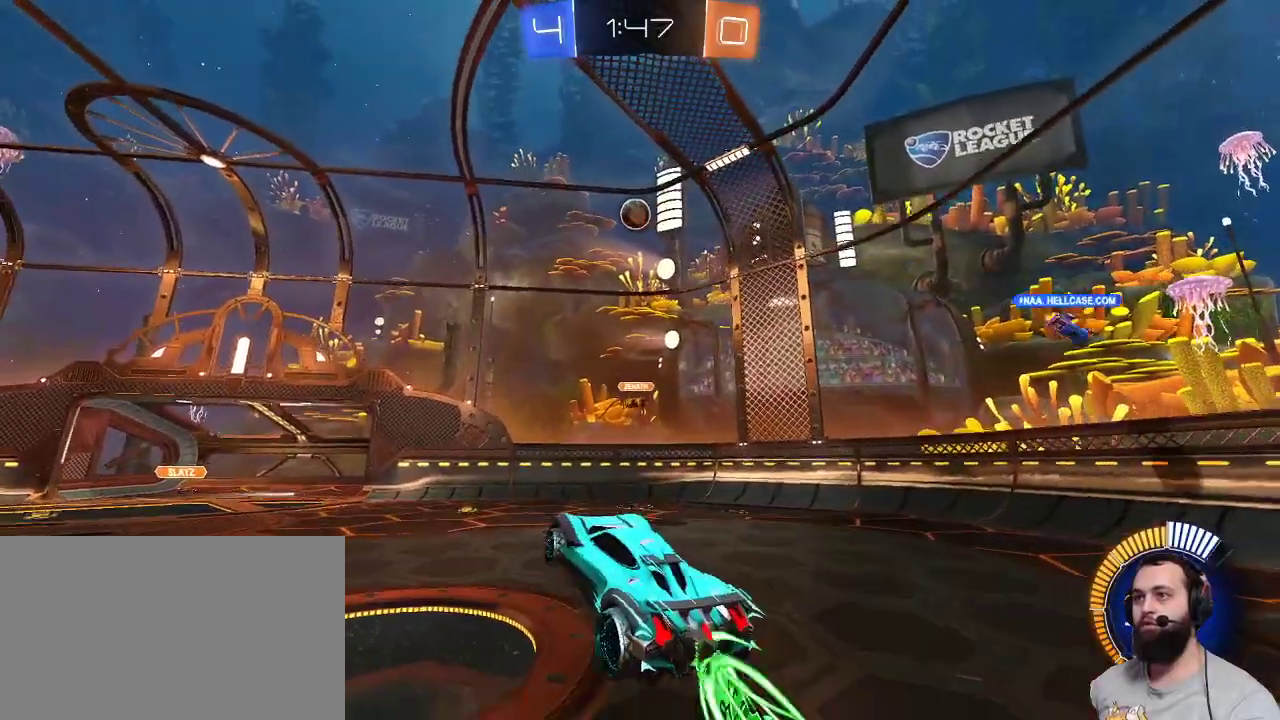
{"keys": [], "mouse": ["left"], "events": [[50, "mouse_right", "up"], [150, "z", "down"], [250, "z", "up"]]}
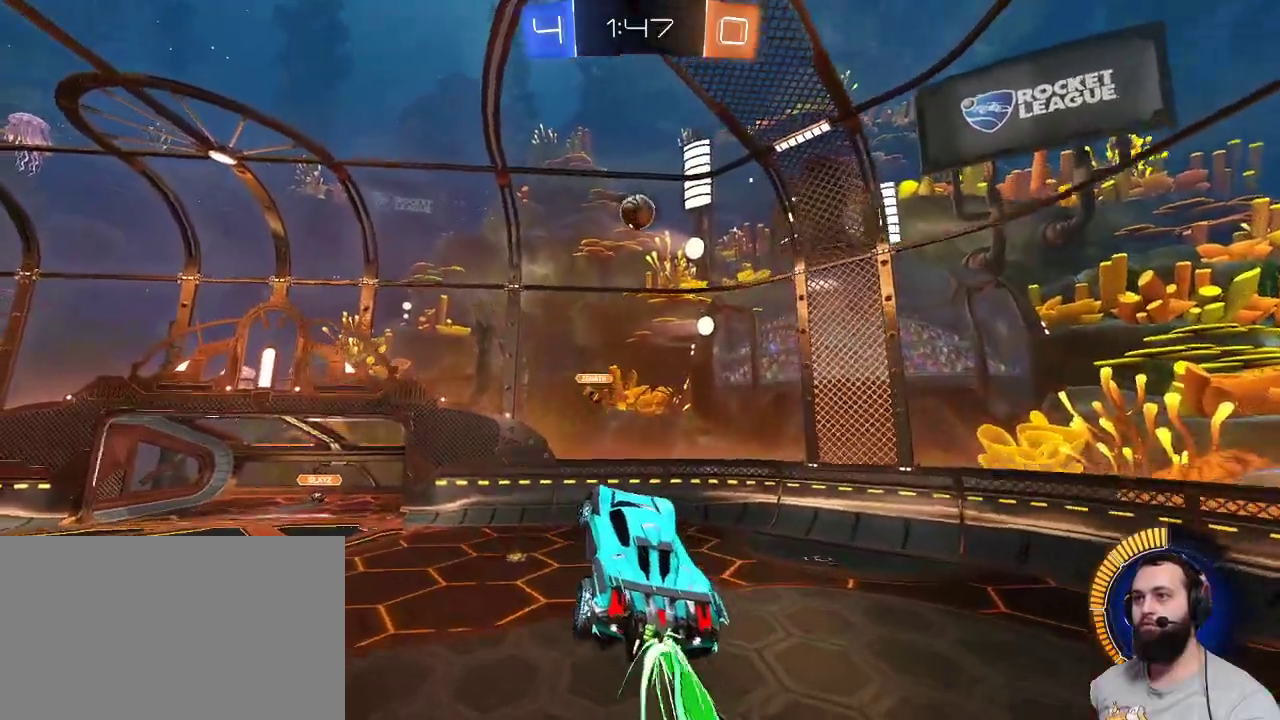
{"keys": [], "mouse": ["left"], "events": [[217, "d", "down"], [217, "mouse_left", "up"], [300, "d", "up"], [500, "mouse_left", "down"]]}
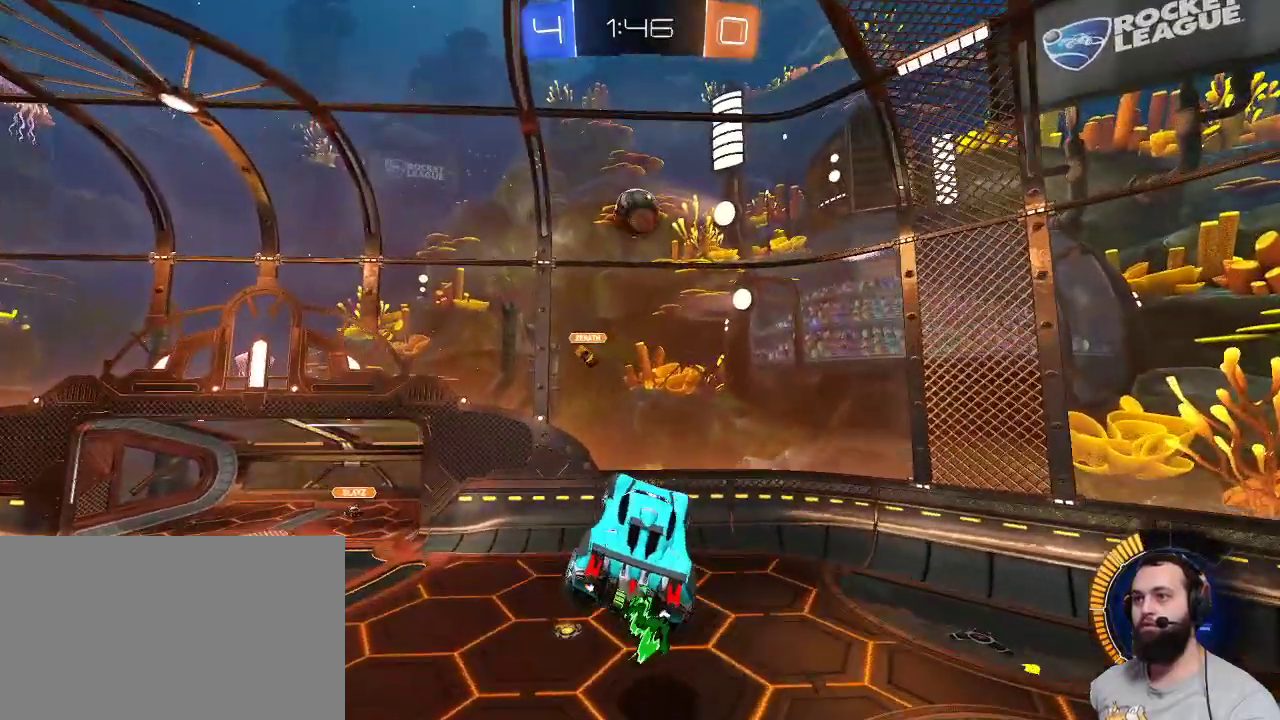
{"keys": ["q"], "mouse": ["left"], "events": [[50, "q", "down"], [184, "mouse_left", "up"], [184, "q", "up"], [367, "q", "down"], [417, "q", "up"], [484, "mouse_left", "down"], [484, "q", "down"]]}
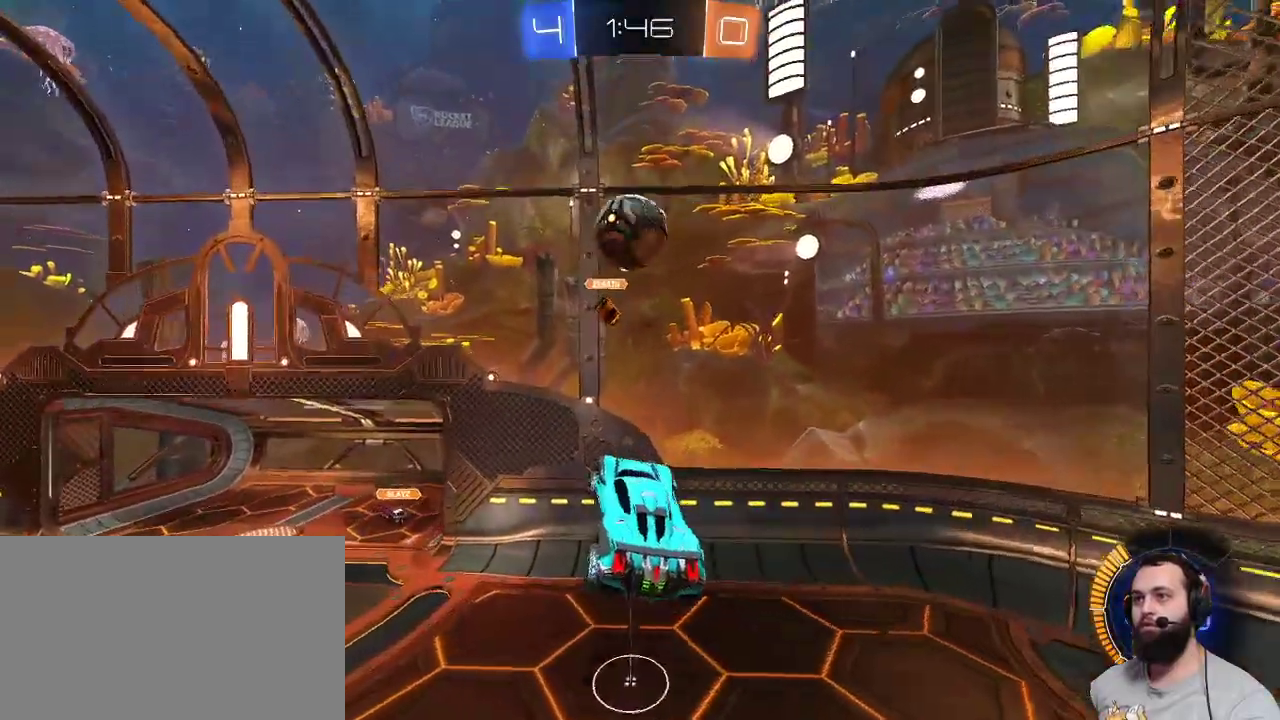
{"keys": [], "mouse": [], "events": [[100, "q", "up"], [234, "mouse_left", "up"]]}
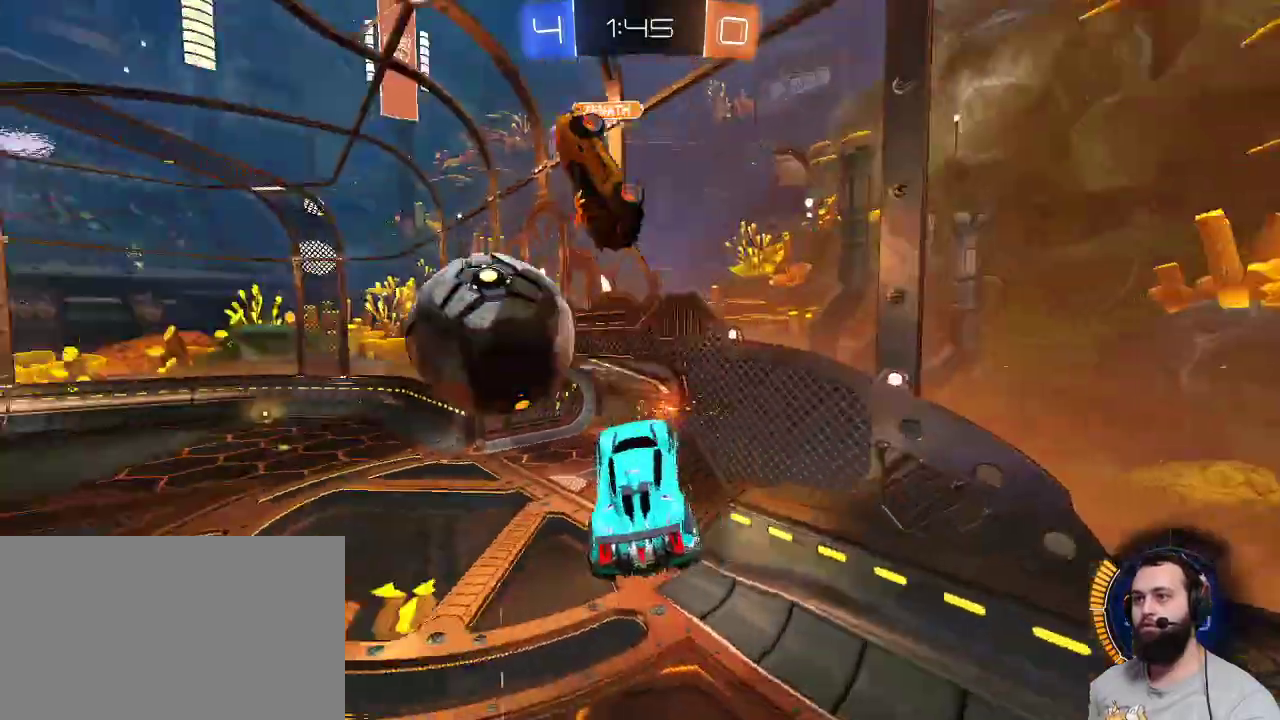
{"keys": ["q", "z"], "mouse": [], "events": [[450, "q", "down"], [484, "z", "down"]]}
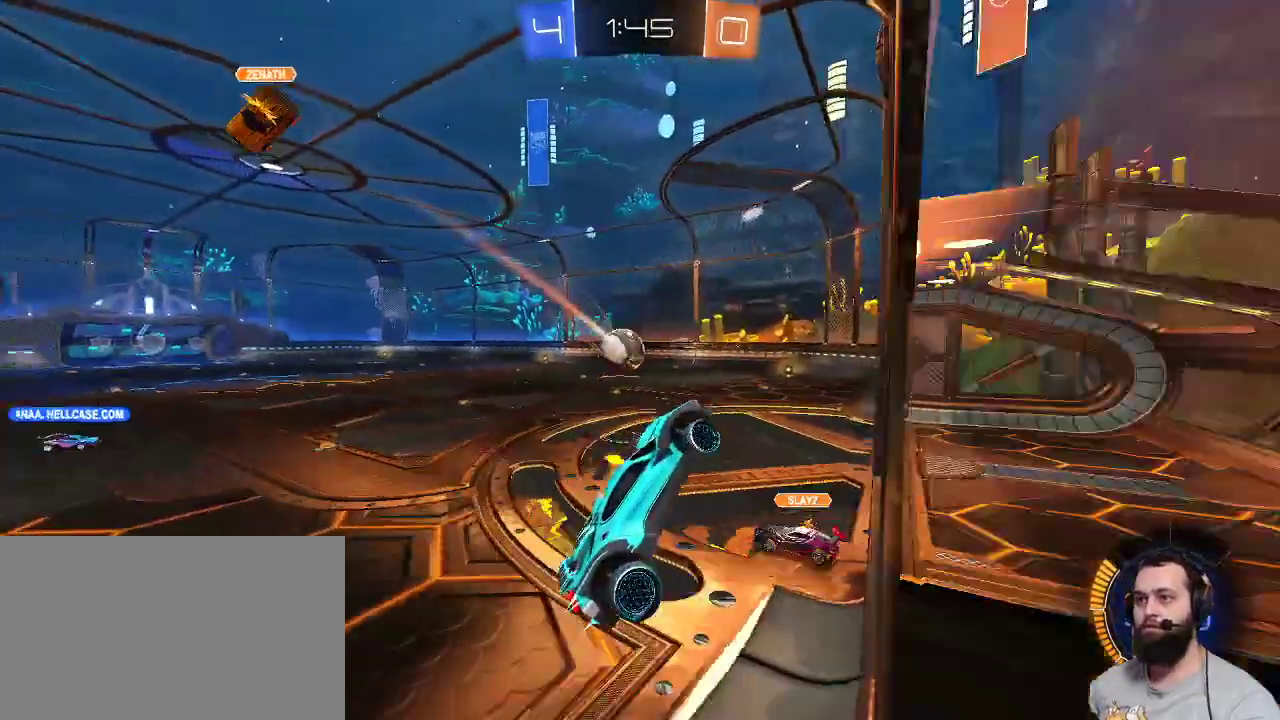
{"keys": ["q", "z"], "mouse": [], "events": []}
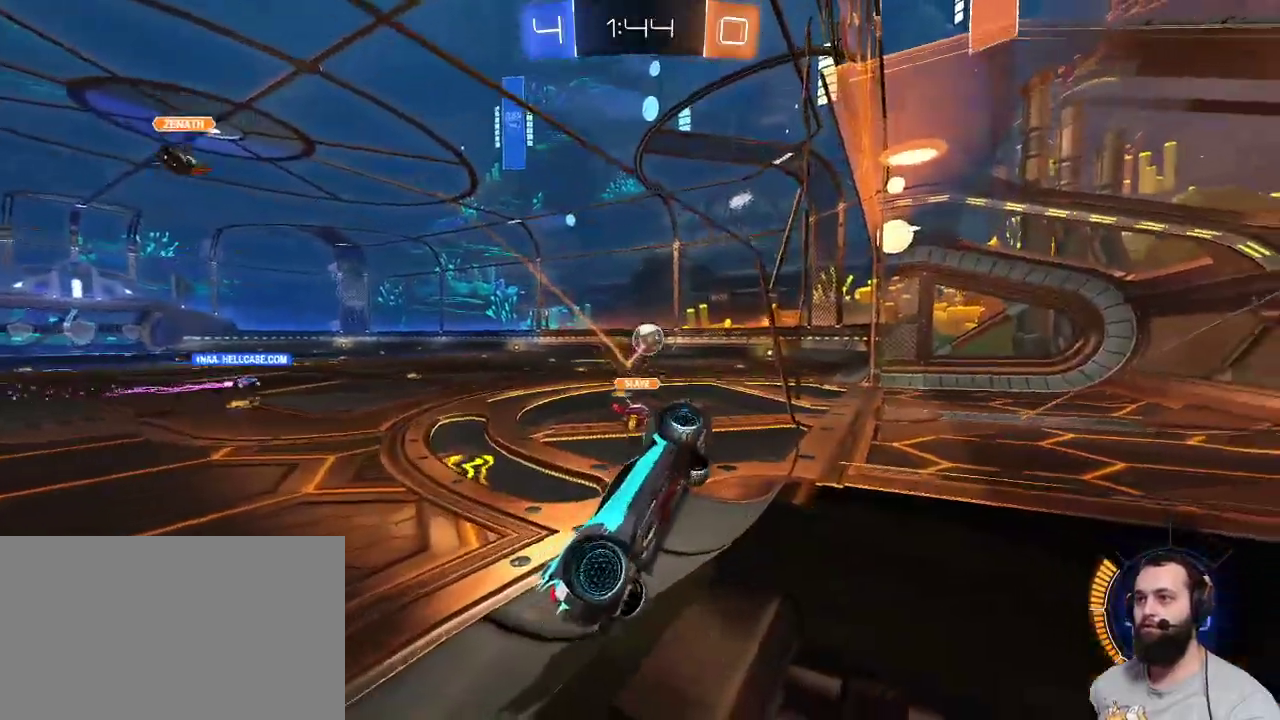
{"keys": ["e", "q", "z"], "mouse": ["right"], "events": [[334, "e", "down"], [434, "mouse_right", "down"]]}
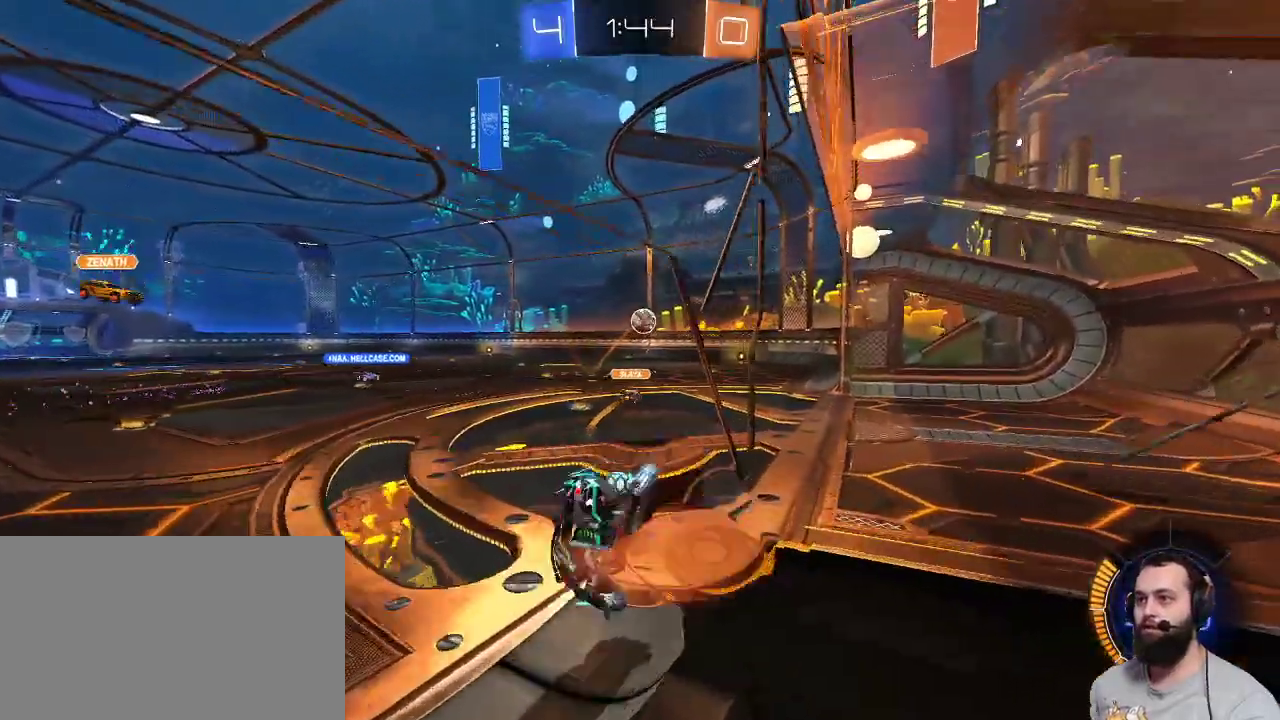
{"keys": ["s"], "mouse": [], "events": [[17, "e", "up"], [67, "mouse_right", "up"], [117, "z", "up"], [167, "q", "up"], [167, "s", "down"]]}
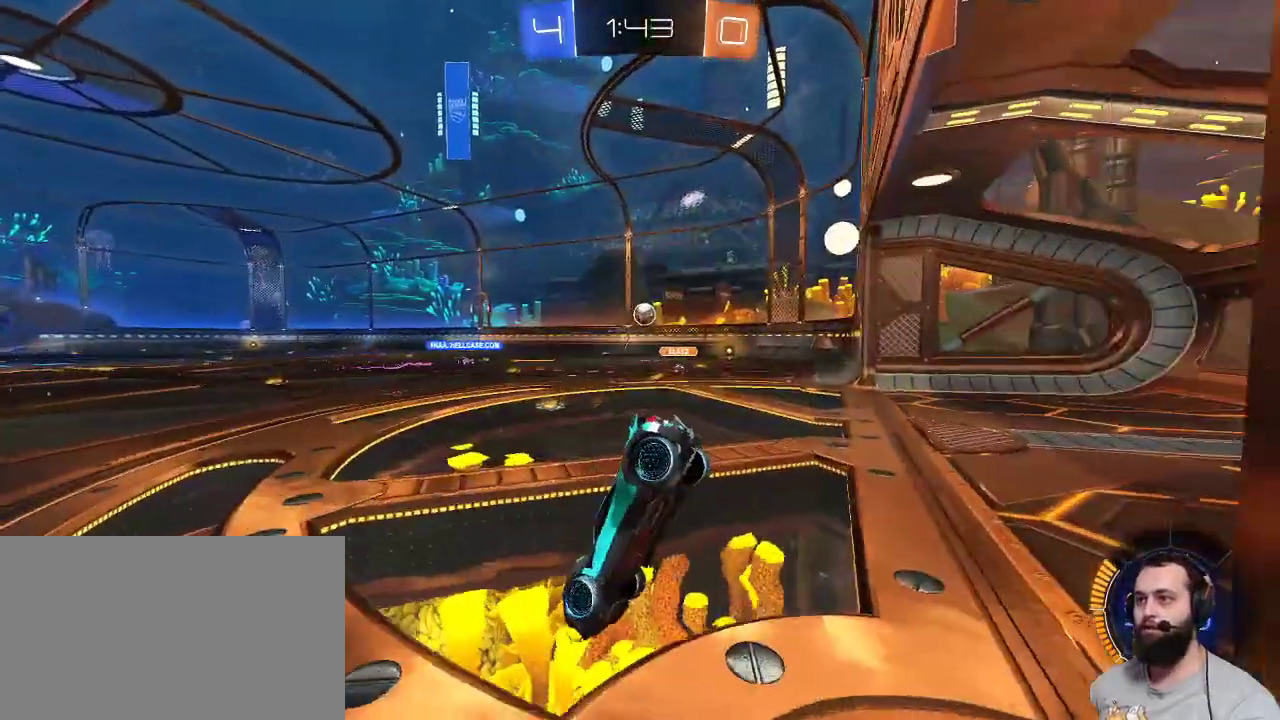
{"keys": ["d", "z"], "mouse": ["left"], "events": [[34, "s", "up"], [84, "mouse_left", "down"], [234, "d", "down"], [267, "z", "down"]]}
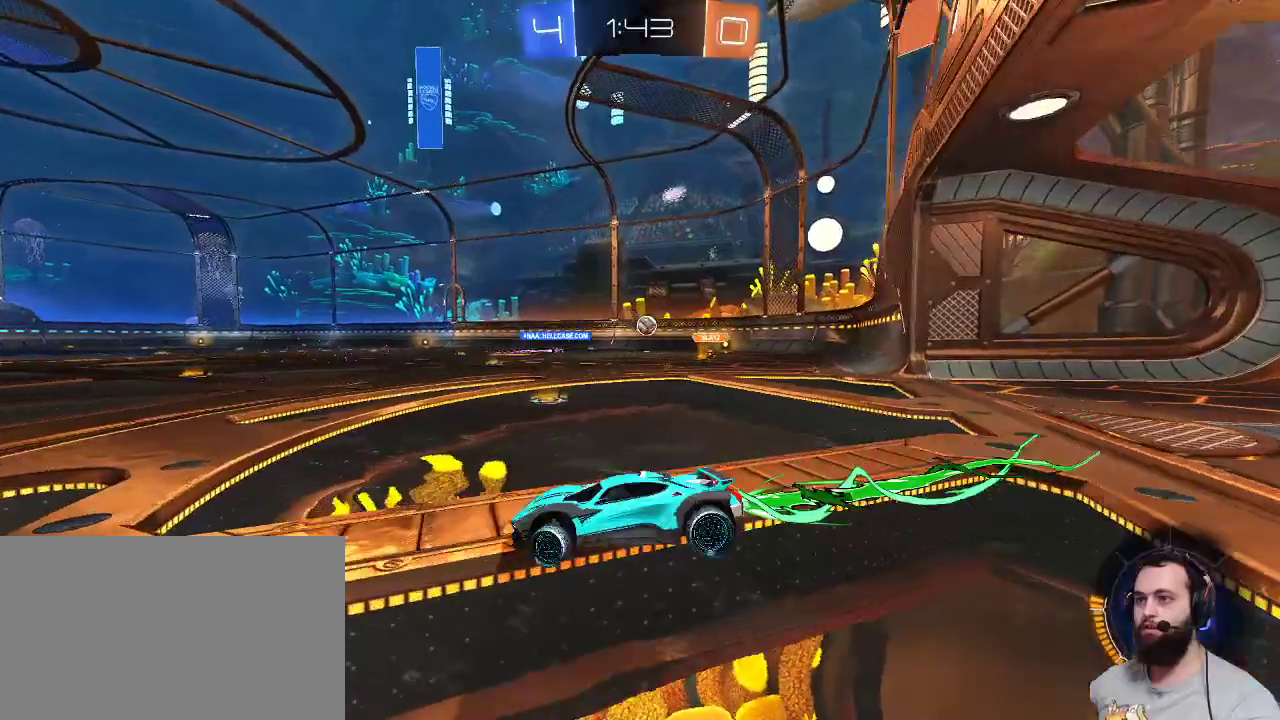
{"keys": ["z"], "mouse": ["left"], "events": [[284, "d", "up"]]}
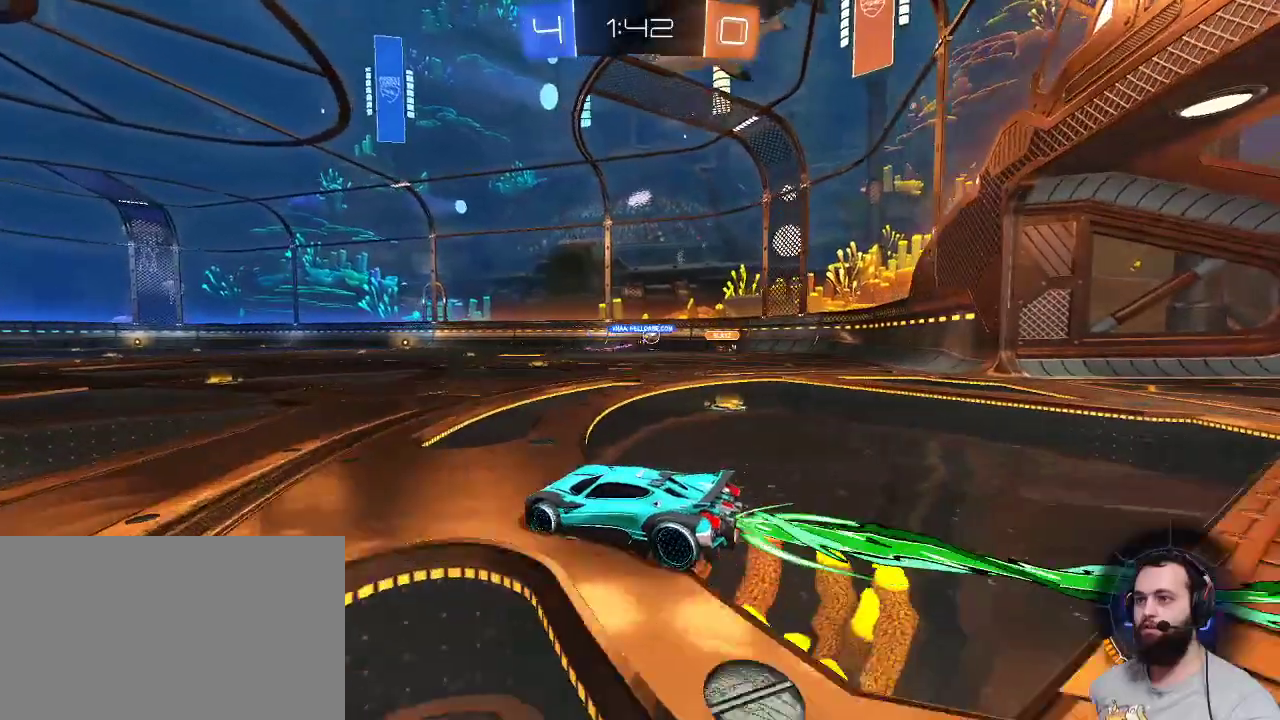
{"keys": ["d", "z"], "mouse": [], "events": [[217, "mouse_left", "up"], [400, "d", "down"]]}
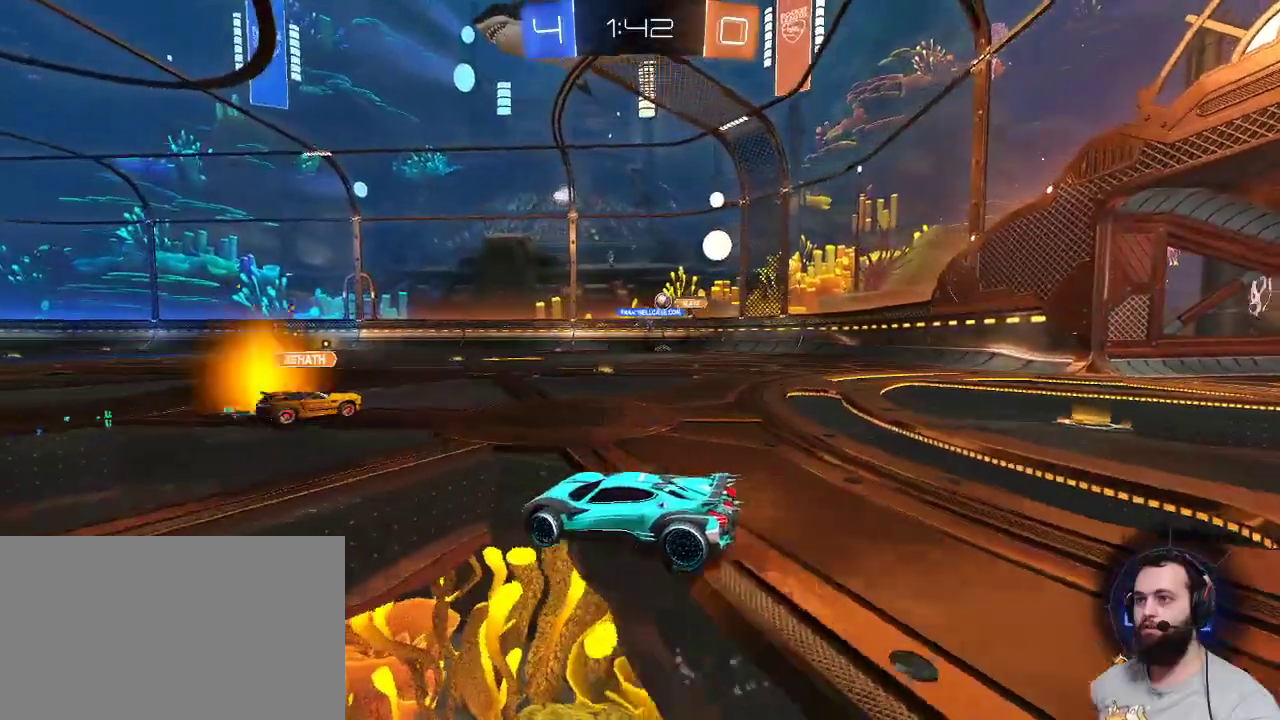
{"keys": ["d"], "mouse": [], "events": [[34, "d", "up"], [234, "d", "down"], [467, "z", "up"]]}
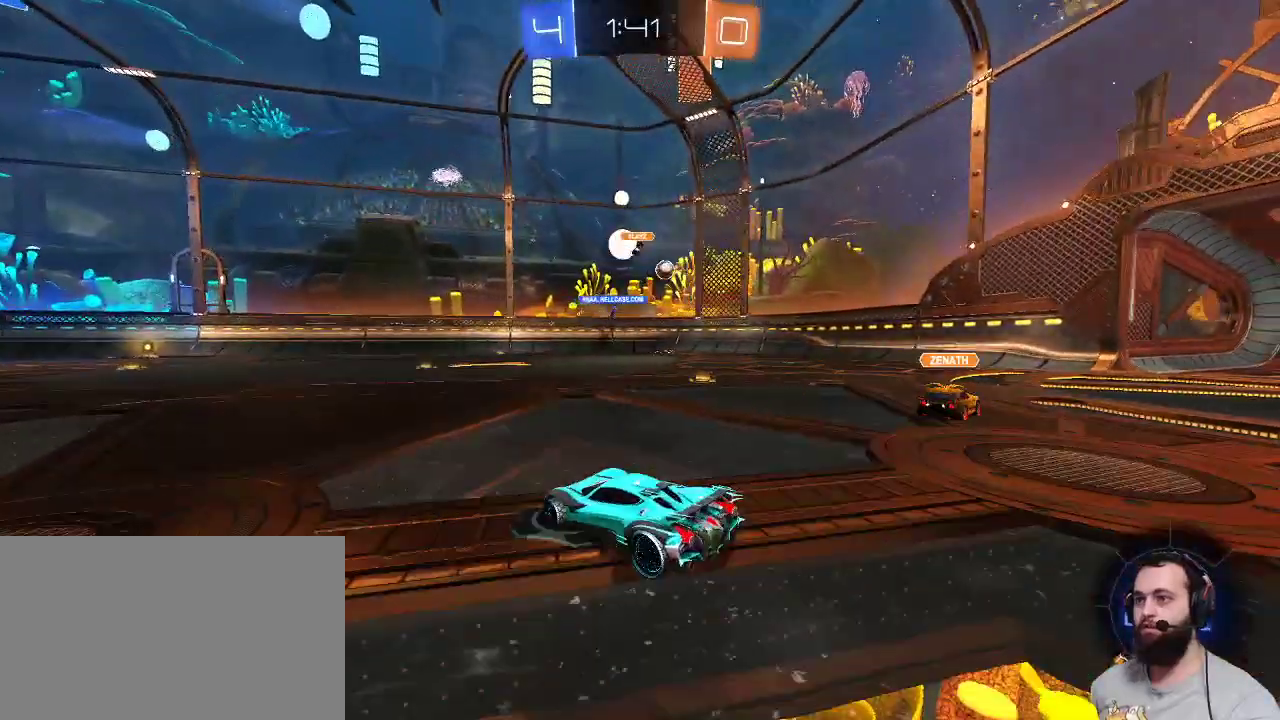
{"keys": ["d"], "mouse": [], "events": [[134, "d", "up"], [250, "s", "down"], [284, "d", "down"], [334, "s", "up"]]}
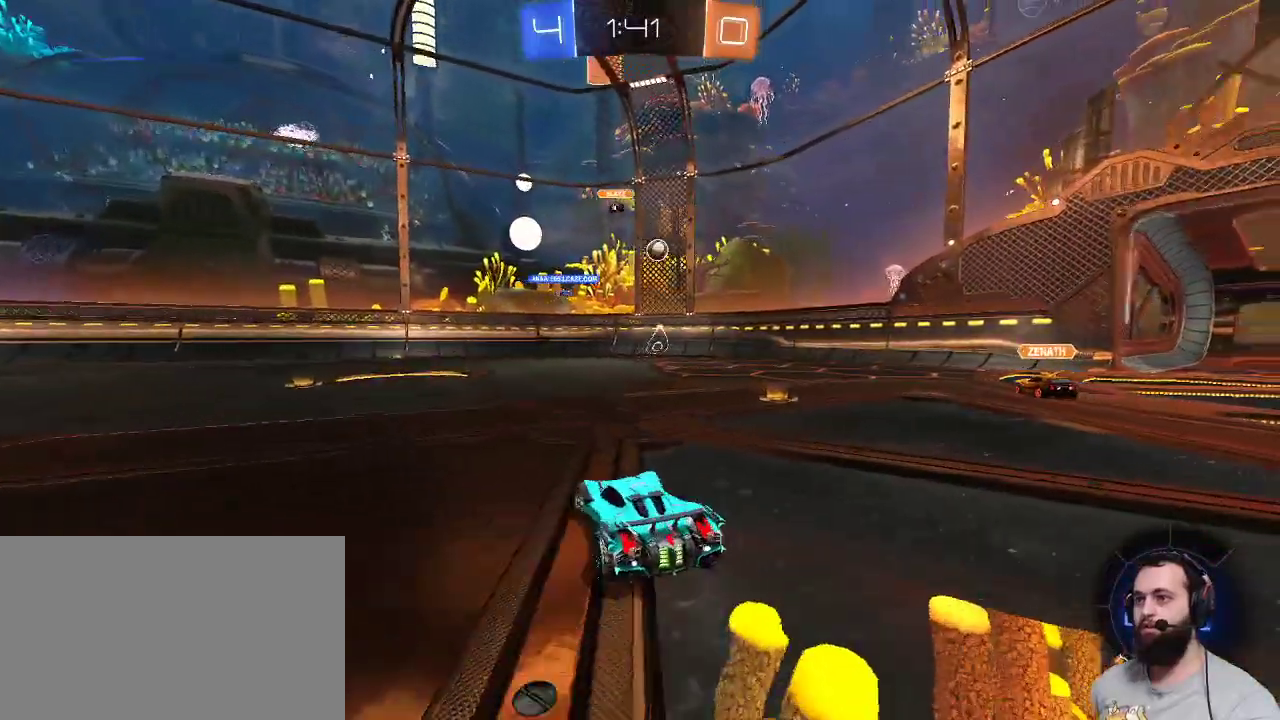
{"keys": [], "mouse": [], "events": [[67, "z", "down"], [350, "d", "up"], [450, "z", "up"]]}
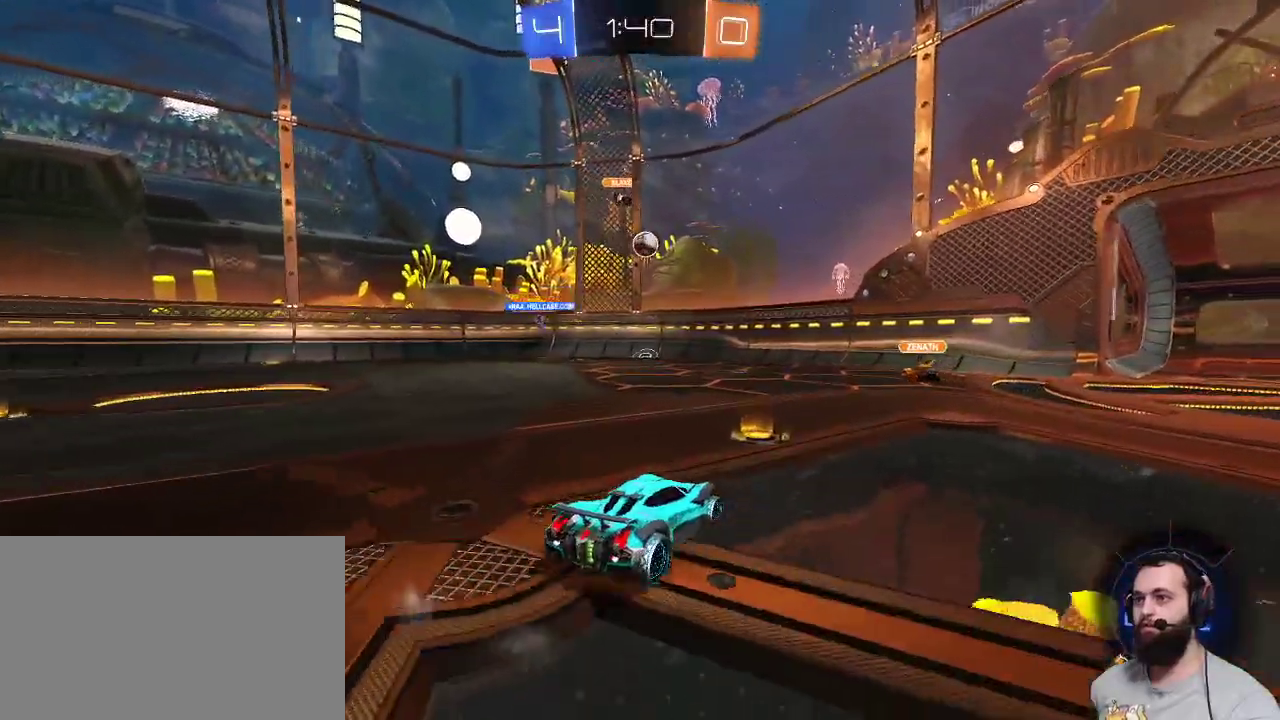
{"keys": ["s"], "mouse": [], "events": [[217, "q", "down"], [317, "s", "down"], [317, "z", "down"], [367, "z", "up"], [467, "q", "up"]]}
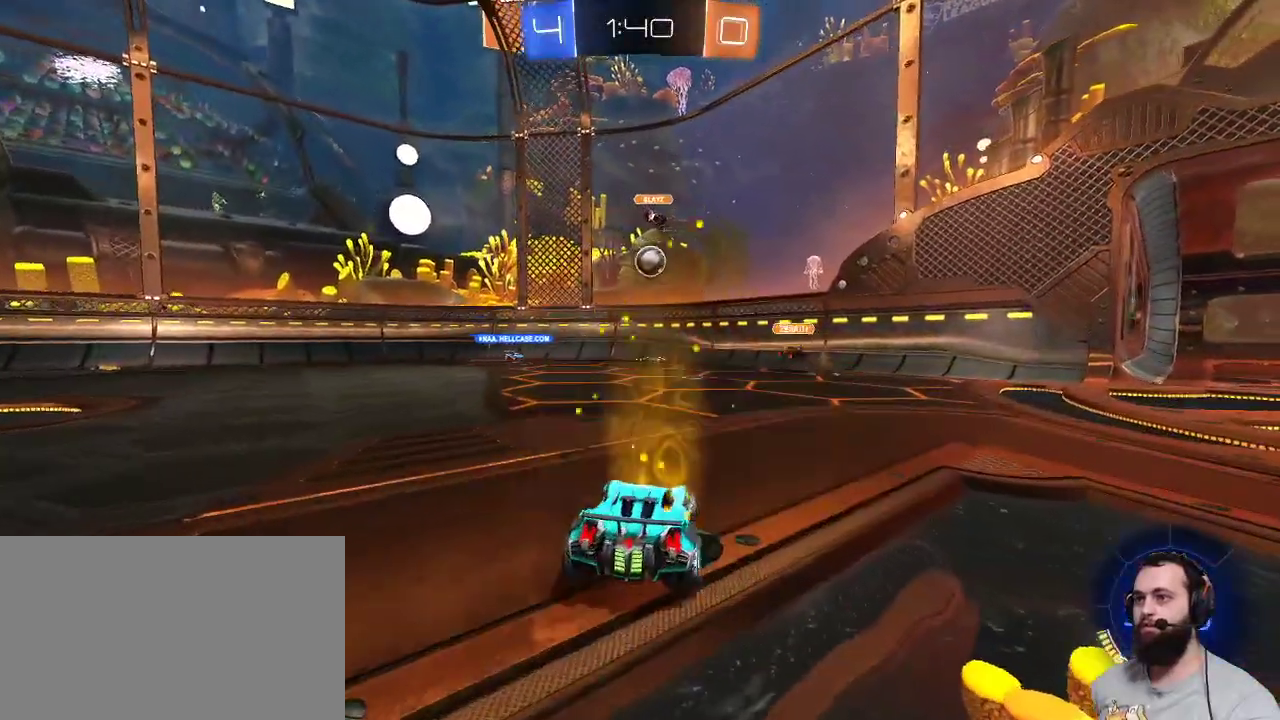
{"keys": ["q", "z"], "mouse": [], "events": [[100, "s", "up"], [184, "z", "down"], [250, "q", "down"]]}
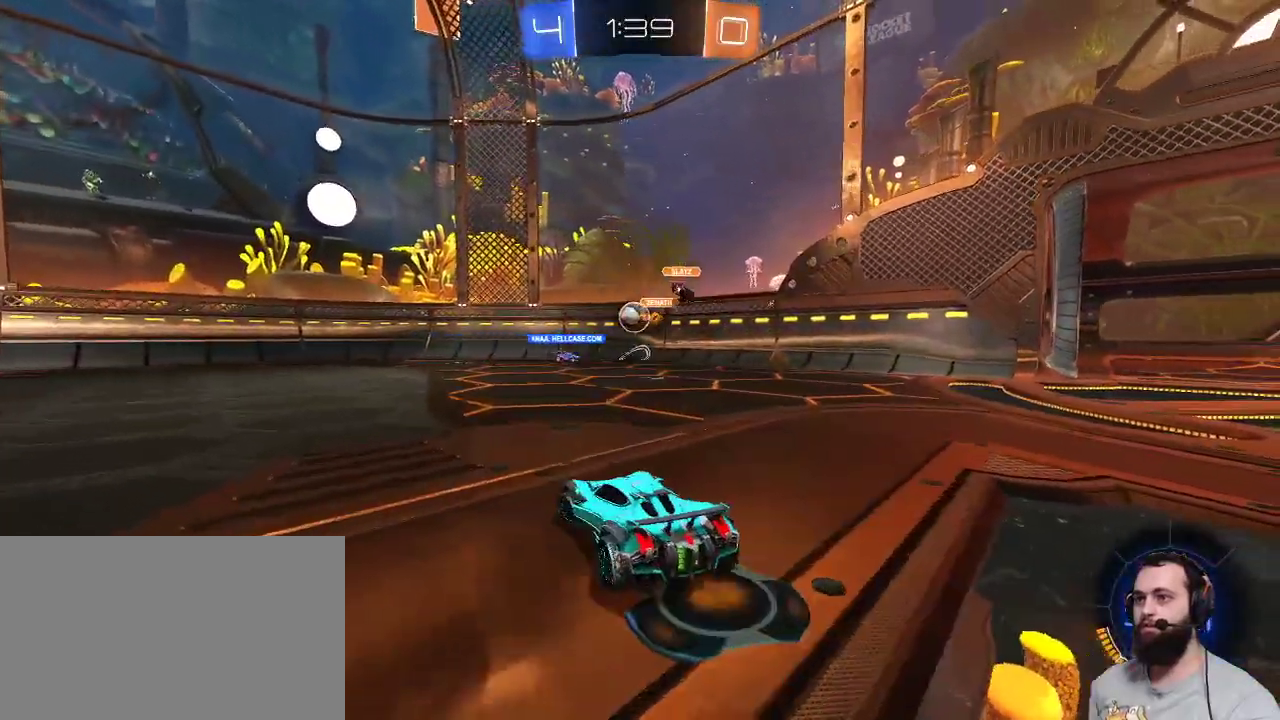
{"keys": ["q", "z"], "mouse": [], "events": []}
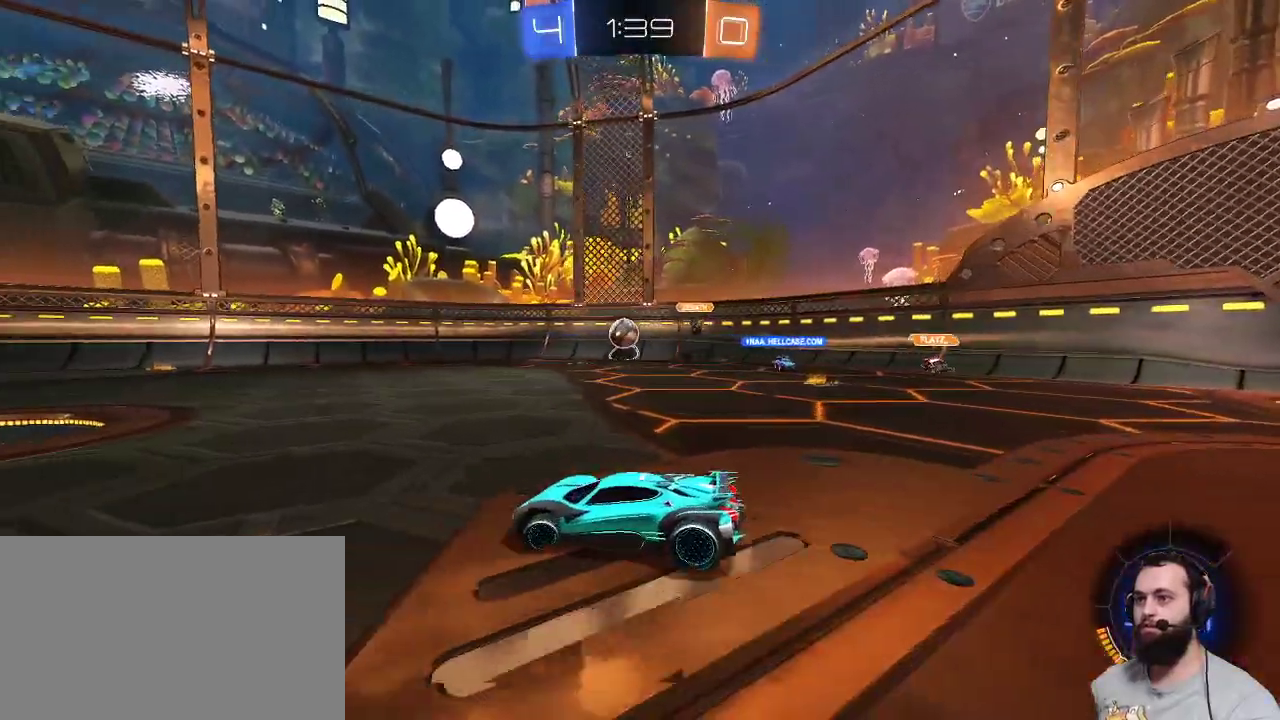
{"keys": ["z"], "mouse": ["left"], "events": [[34, "q", "up"], [367, "mouse_left", "down"], [367, "space", "down"], [467, "space", "up"]]}
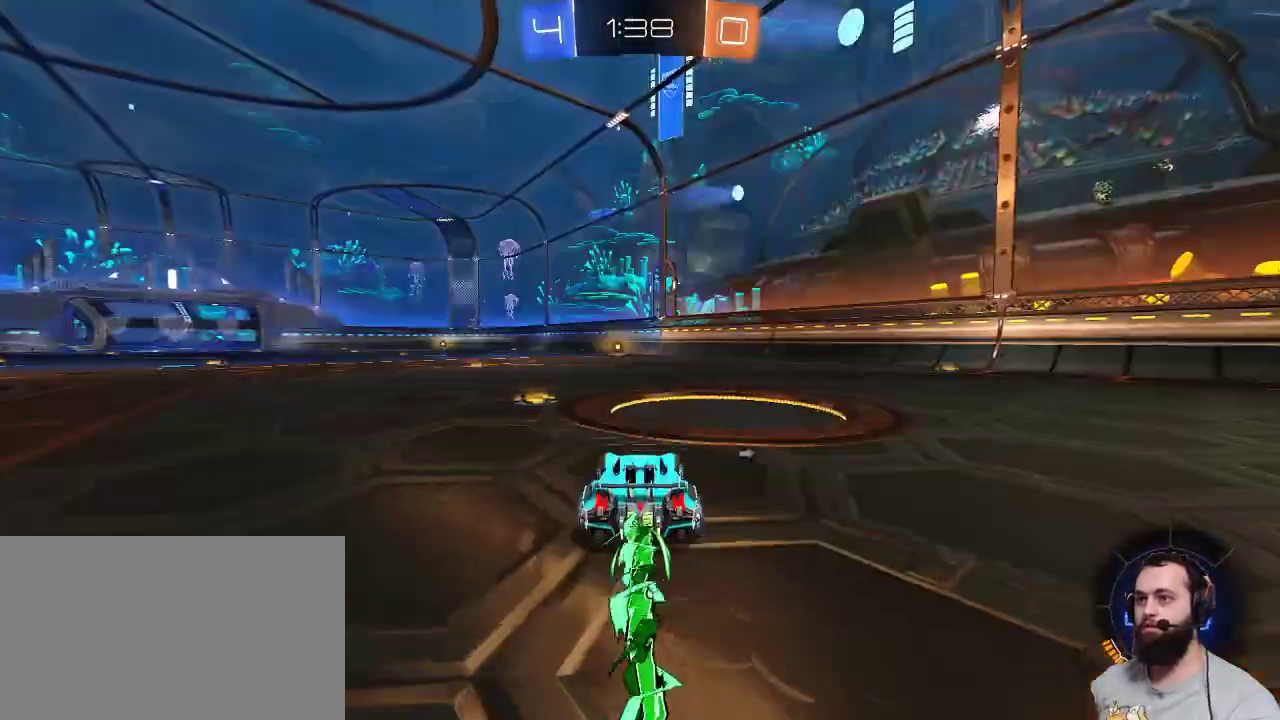
{"keys": ["space", "z"], "mouse": ["left"], "events": [[434, "space", "down"]]}
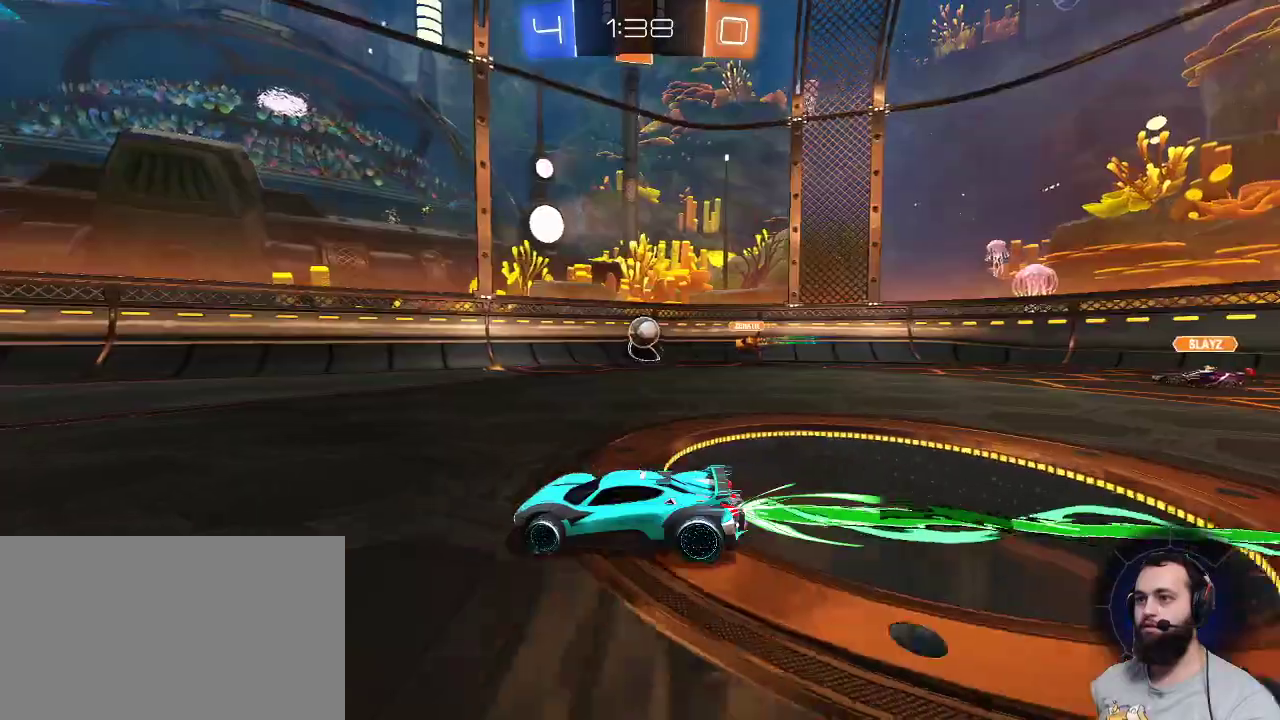
{"keys": ["z"], "mouse": ["left"], "events": [[117, "space", "up"], [300, "q", "down"], [450, "q", "up"]]}
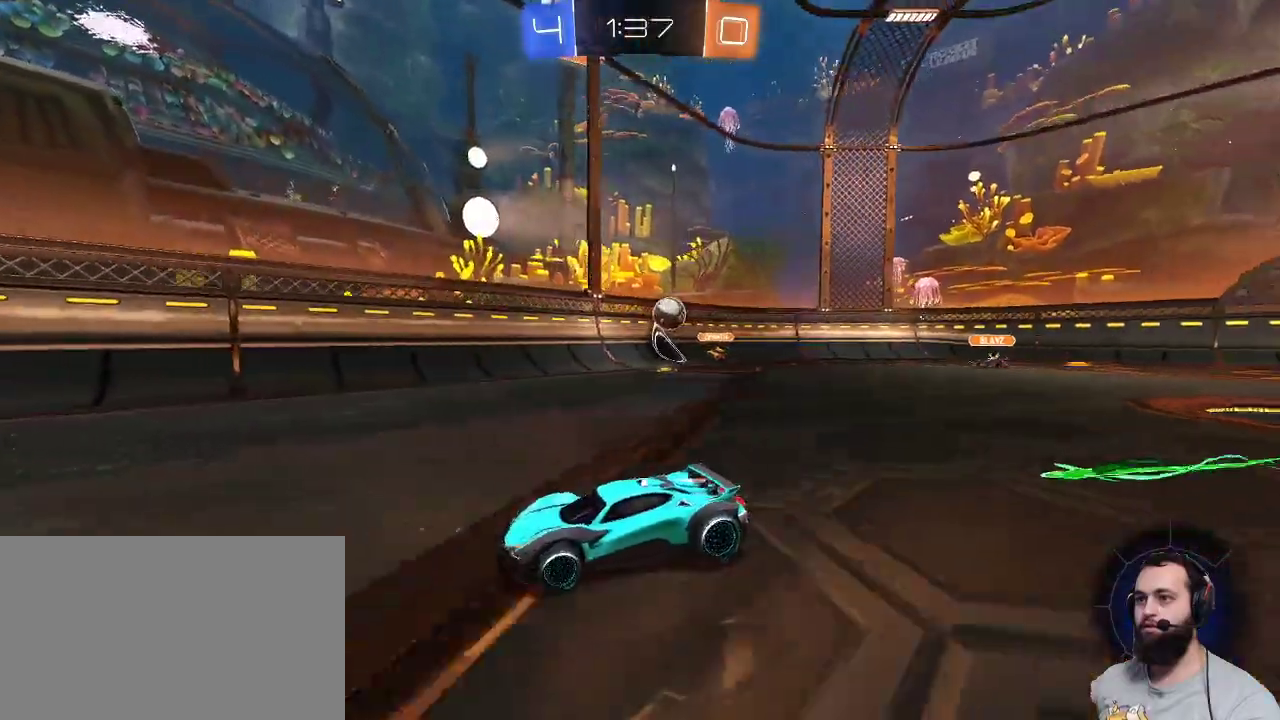
{"keys": ["z"], "mouse": [], "events": [[317, "mouse_left", "up"]]}
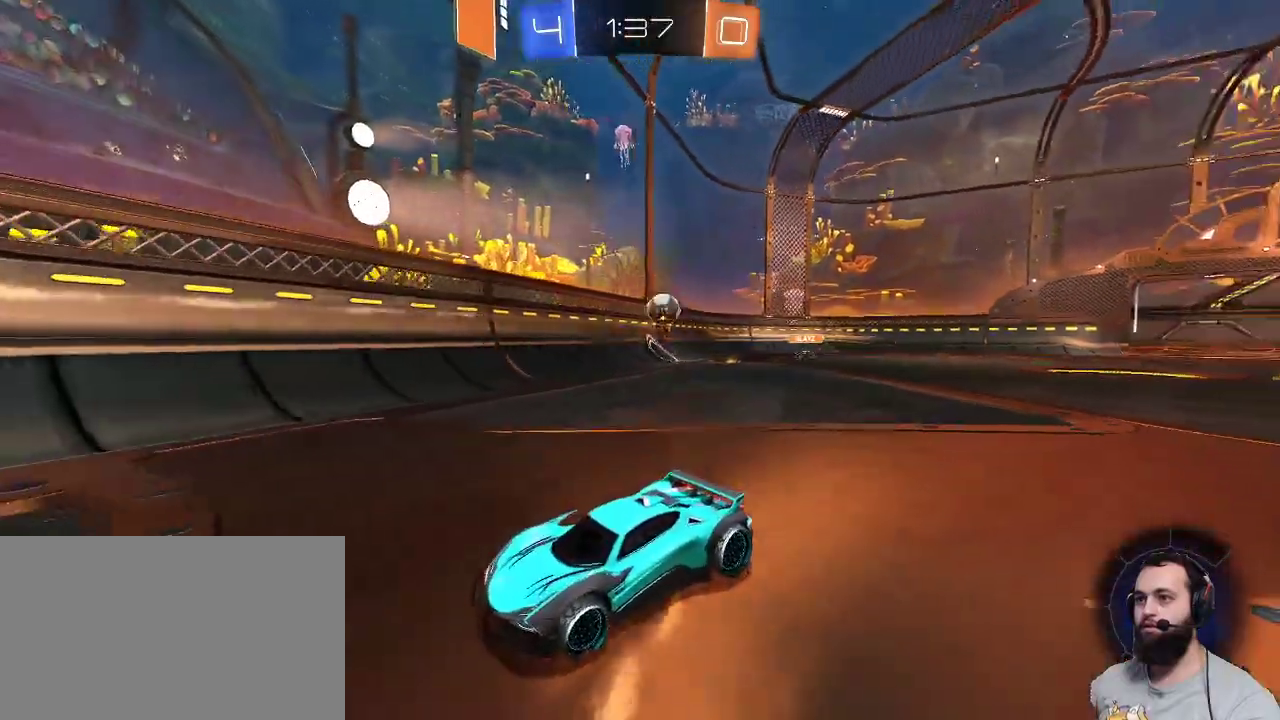
{"keys": ["q", "z"], "mouse": [], "events": [[384, "q", "down"]]}
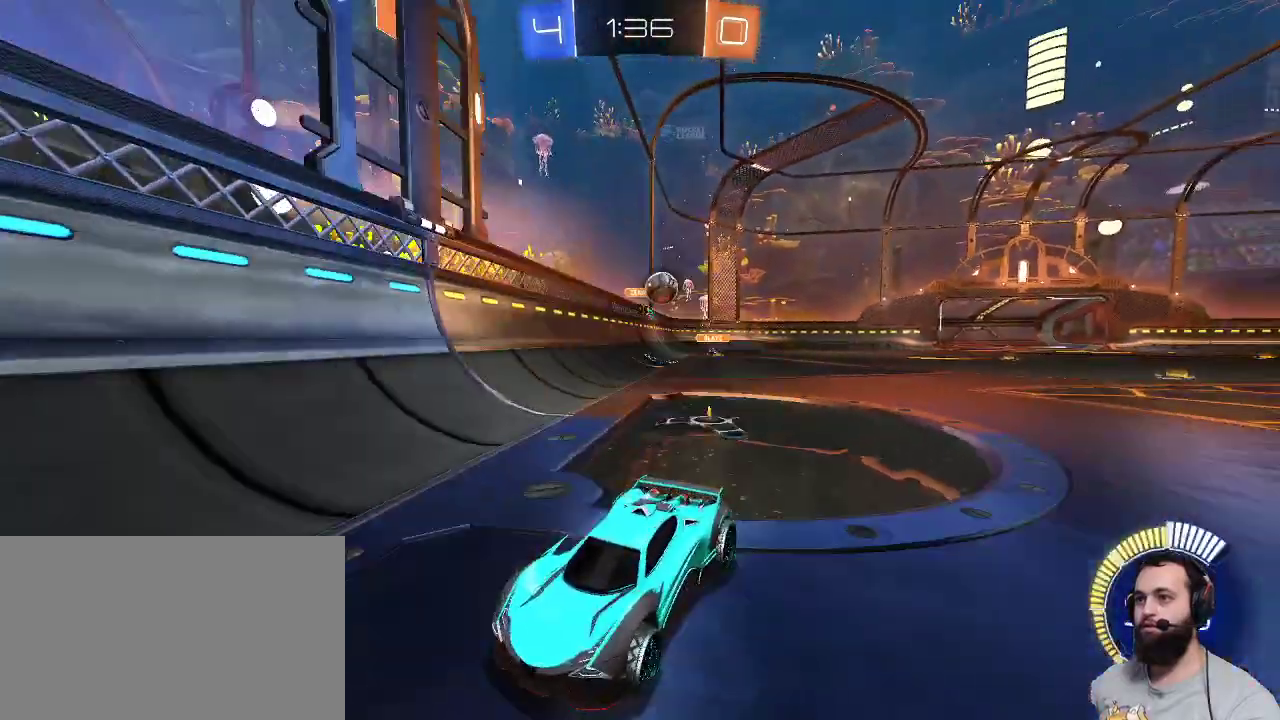
{"keys": ["q", "z"], "mouse": [], "events": [[217, "q", "up"], [450, "q", "down"]]}
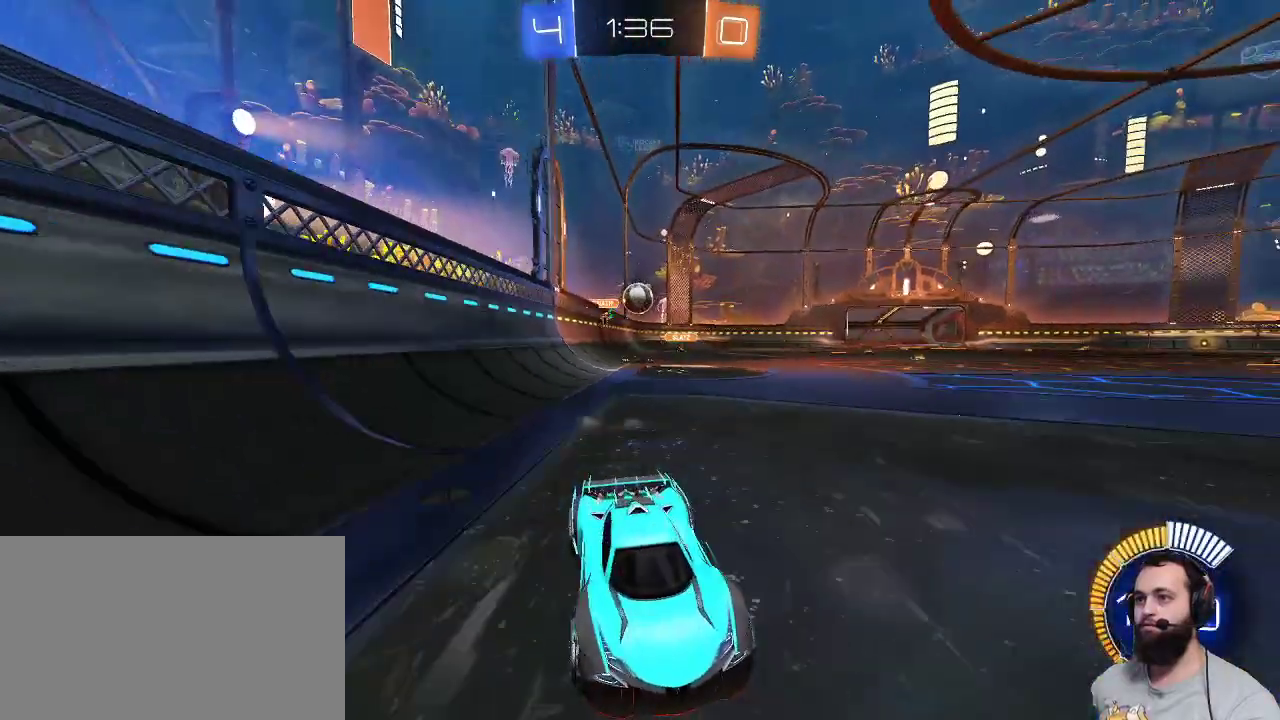
{"keys": ["z"], "mouse": [], "events": [[234, "q", "up"], [367, "mouse_right", "down"], [417, "mouse_right", "up"]]}
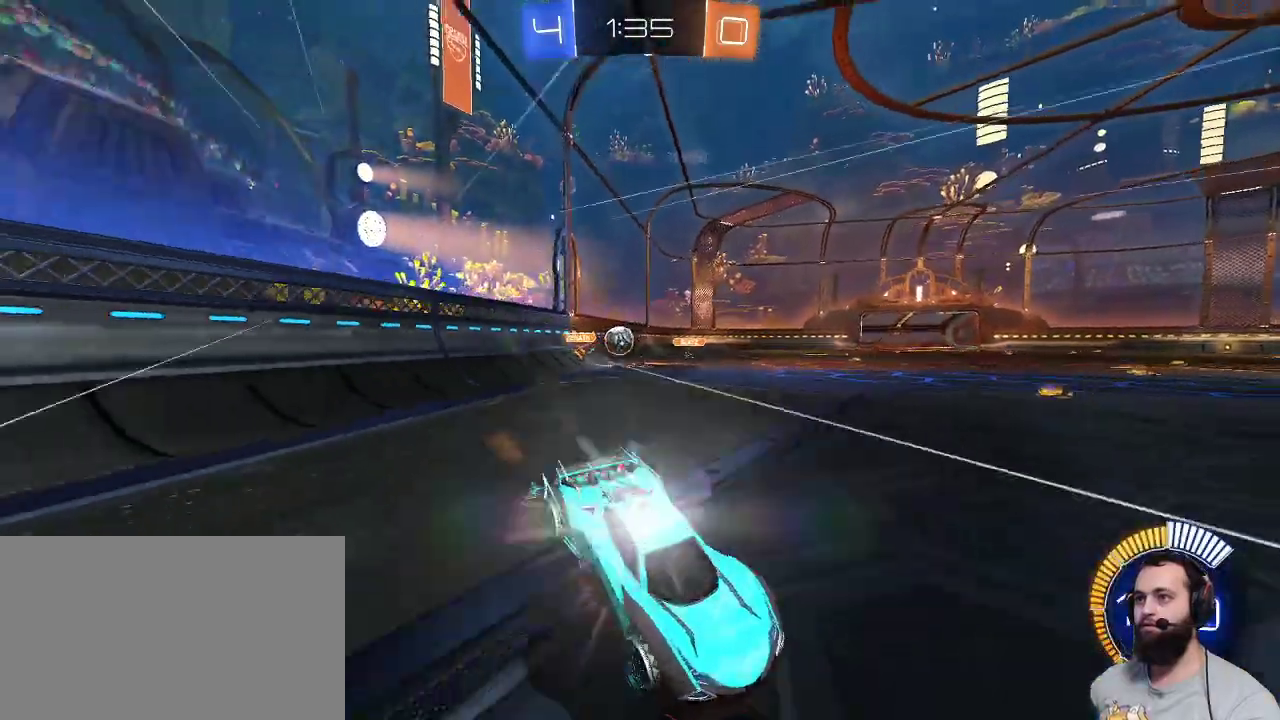
{"keys": [], "mouse": [], "events": [[17, "mouse_right", "down"], [50, "mouse_right", "up"], [200, "z", "up"]]}
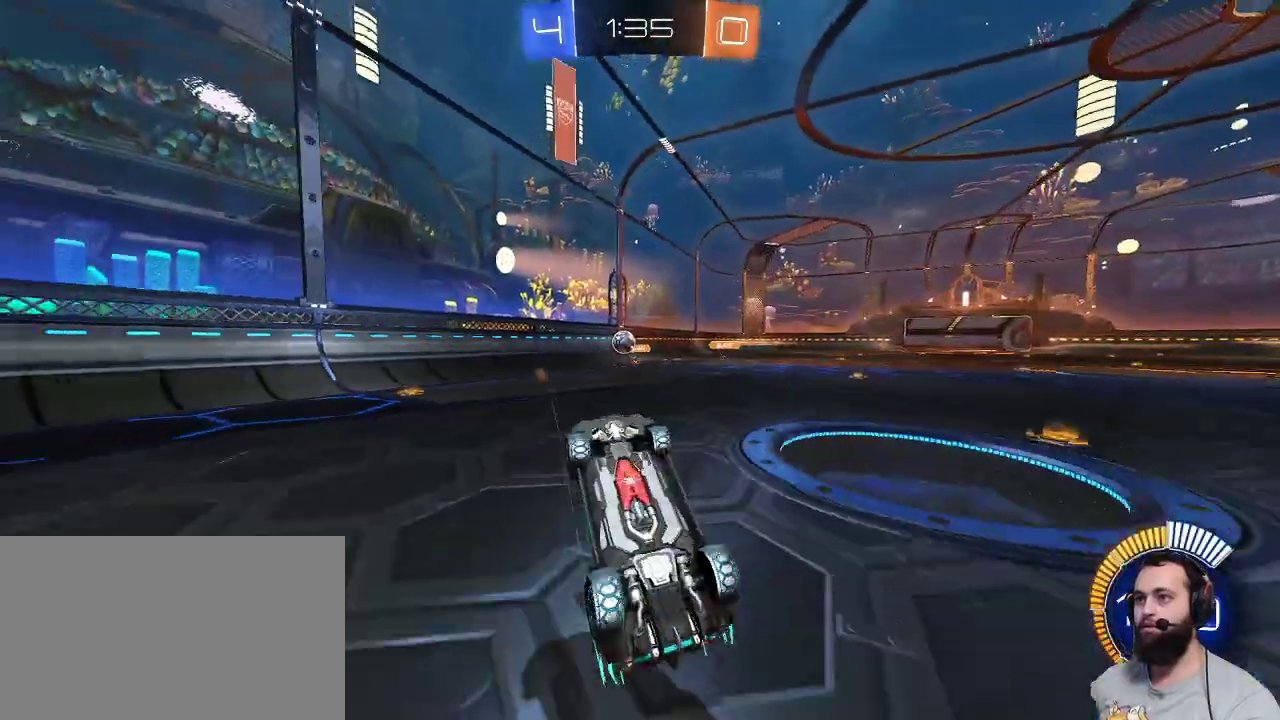
{"keys": ["z"], "mouse": [], "events": [[484, "z", "down"]]}
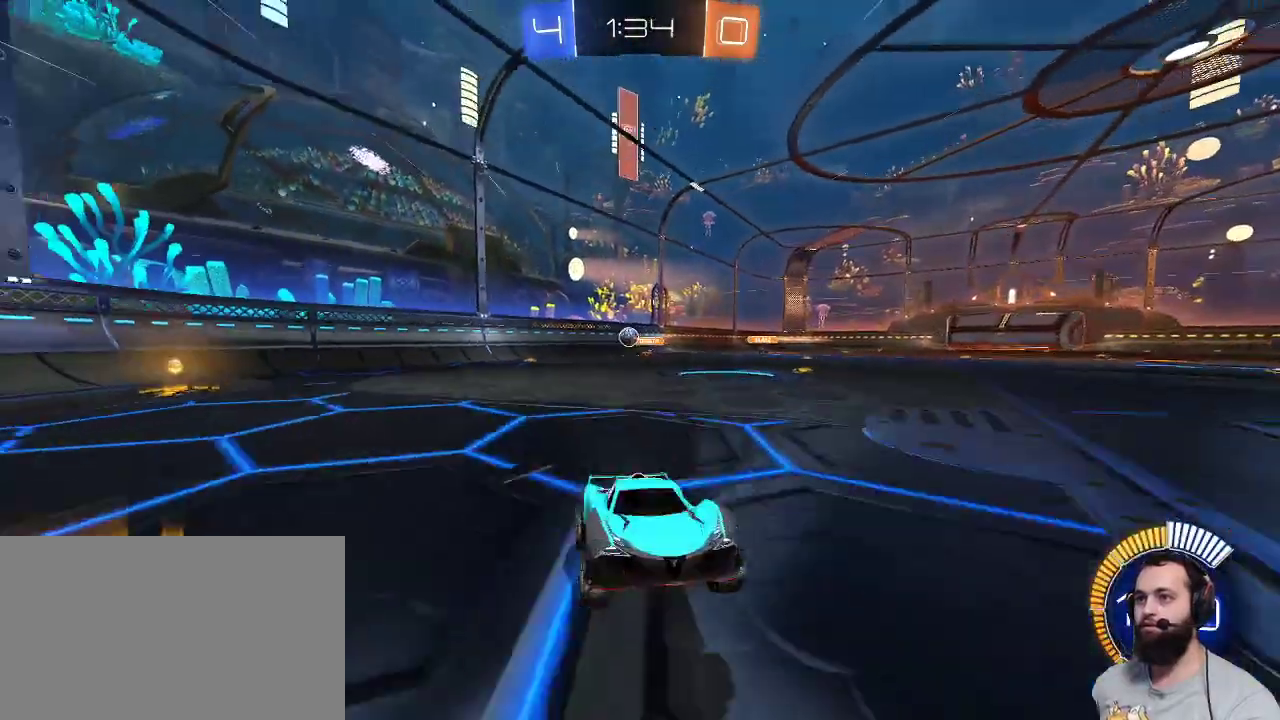
{"keys": ["d", "shift", "z"], "mouse": [], "events": [[34, "q", "down"], [184, "q", "up"], [267, "d", "down"], [317, "shift", "down"]]}